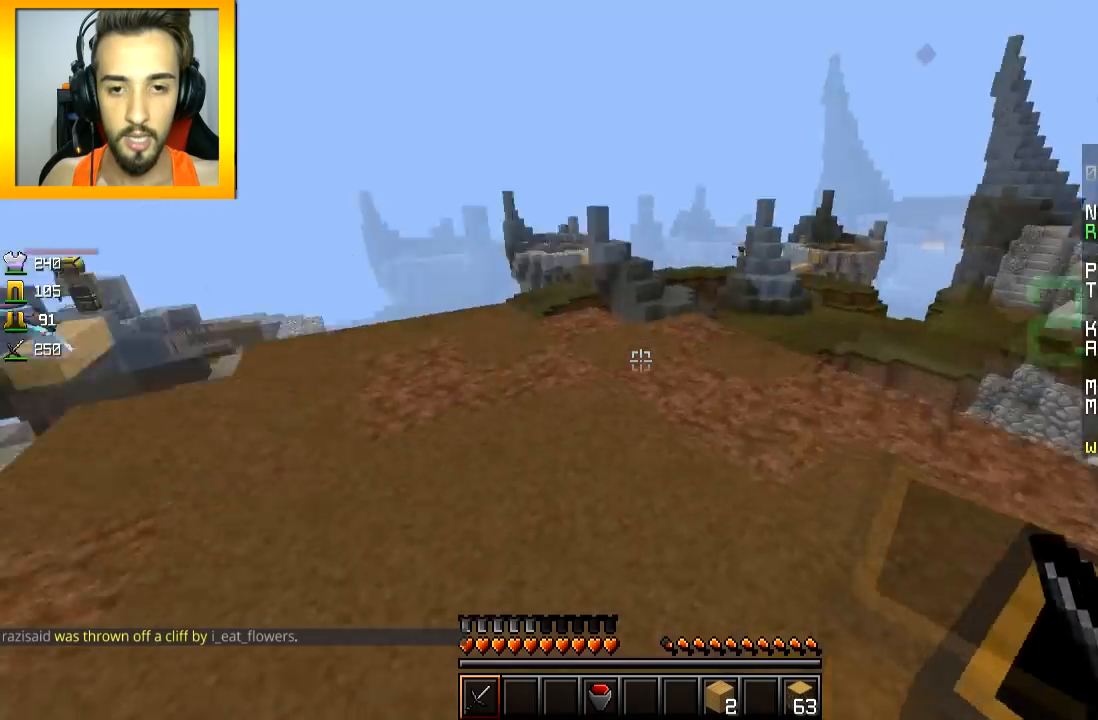
Gameplay with keyboard and mouse; each line is a JSON object with the keys and mouse buttons held at the frame after it. "events" lists presses ("down") and releases ("up") of "a", "d", "s", "space", "w", "mouse_left" and "mouse_right" between this image and that frame as [ms after this image, input, new state], when the widget could be followed in between. "mouse_left", "mouse_right" = the "left", "right" buttons of the "mouse" list. No other keys are recorded. Fast repeated clicks can show as one long hold. Mouse movement is not recorded.
{"keys": ["a", "w"], "mouse": [], "events": [[50, "a", "down"], [334, "a", "up"], [384, "space", "down"], [434, "a", "down"], [434, "space", "up"]]}
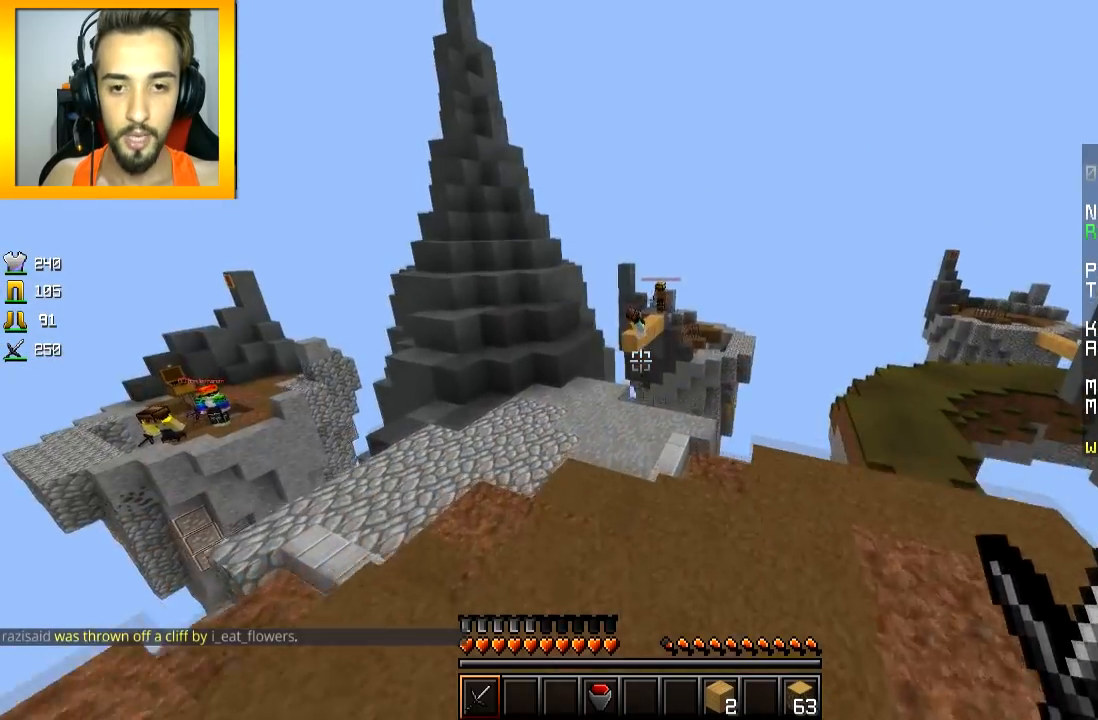
{"keys": ["space", "w"], "mouse": [], "events": [[184, "a", "up"], [334, "a", "down"], [434, "space", "down"], [484, "a", "up"]]}
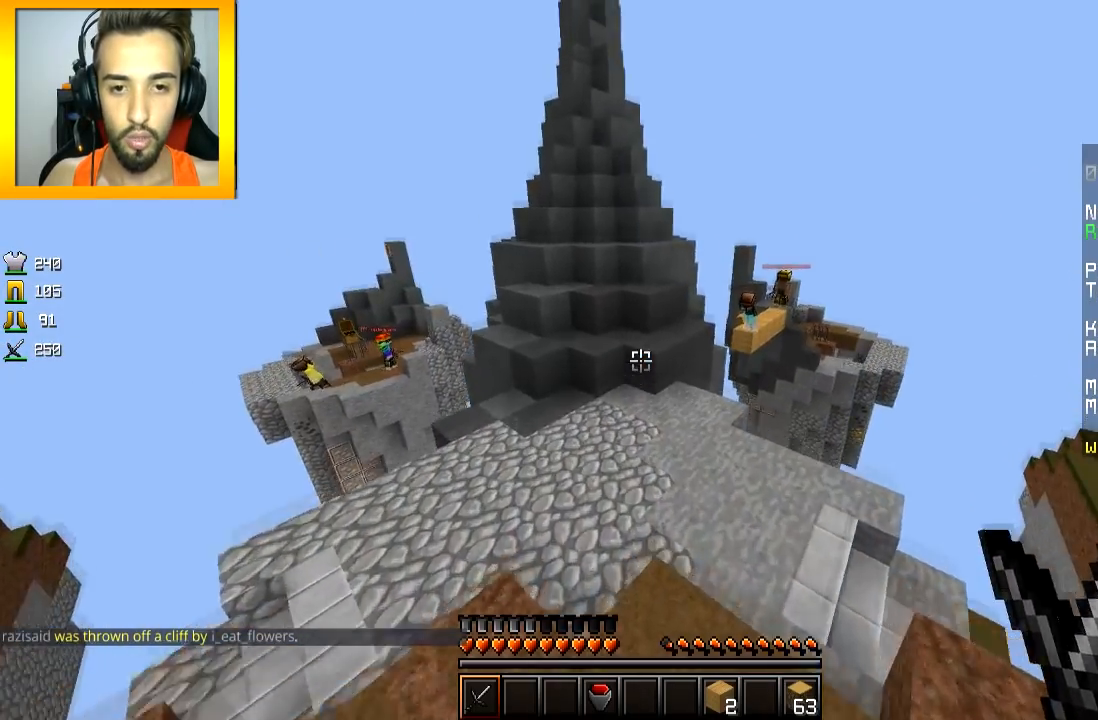
{"keys": ["w"], "mouse": [], "events": [[33, "space", "up"]]}
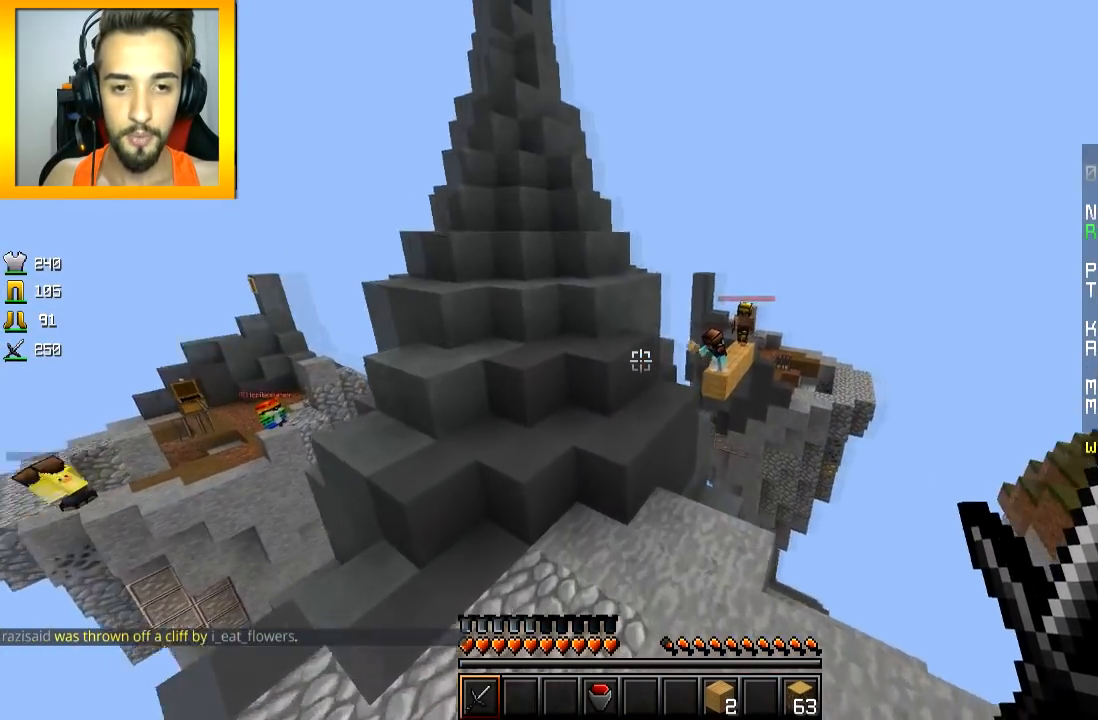
{"keys": ["d", "w"], "mouse": [], "events": [[234, "space", "down"], [334, "space", "up"], [484, "d", "down"]]}
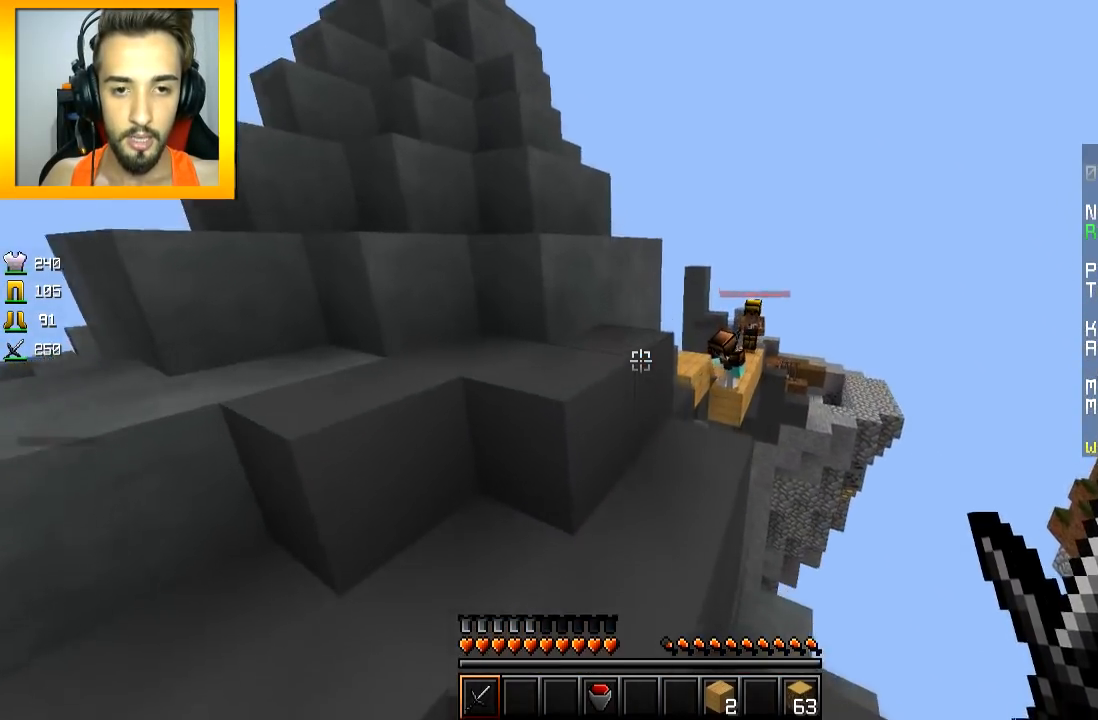
{"keys": ["a", "w"], "mouse": [], "events": [[183, "d", "up"], [183, "space", "down"], [250, "a", "down"], [300, "space", "up"]]}
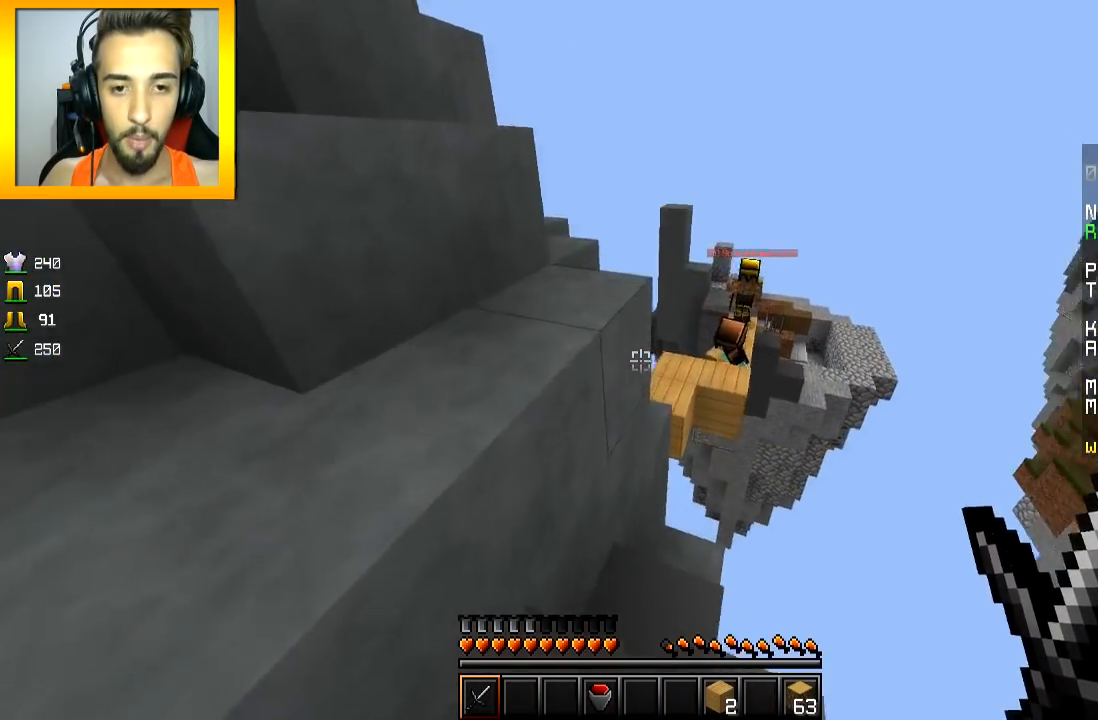
{"keys": ["s"], "mouse": [], "events": [[50, "a", "up"], [201, "a", "down"], [251, "w", "up"], [301, "a", "up"], [301, "d", "down"], [351, "d", "up"], [351, "s", "down"]]}
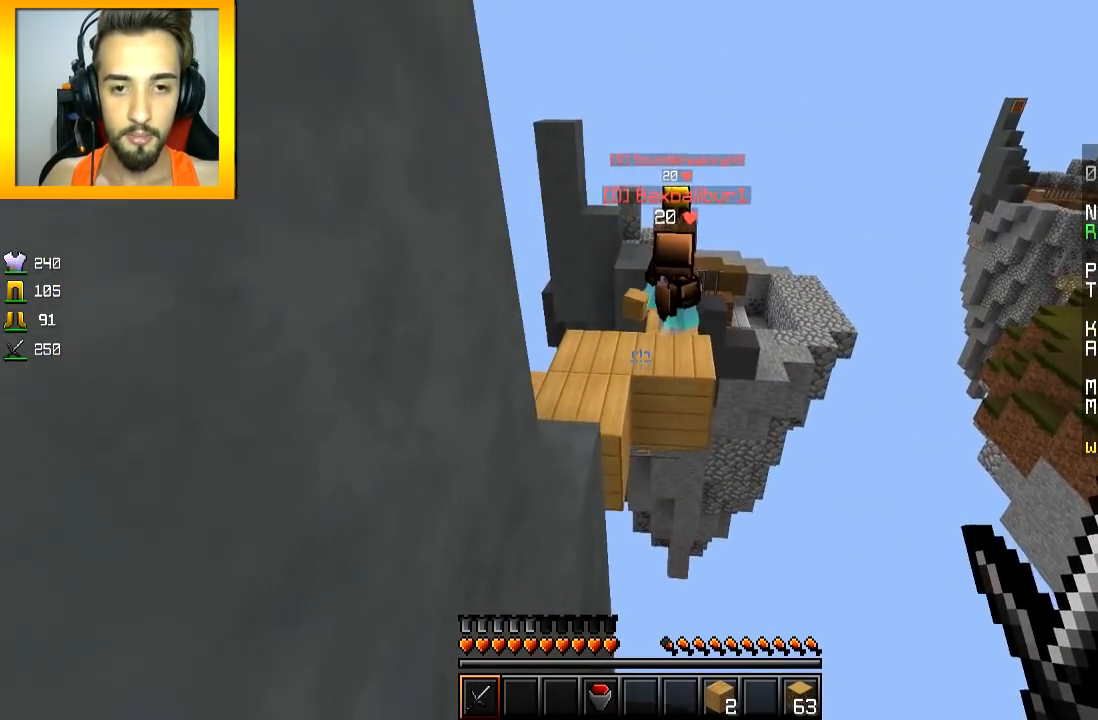
{"keys": ["w"], "mouse": [], "events": [[50, "s", "up"], [400, "w", "down"]]}
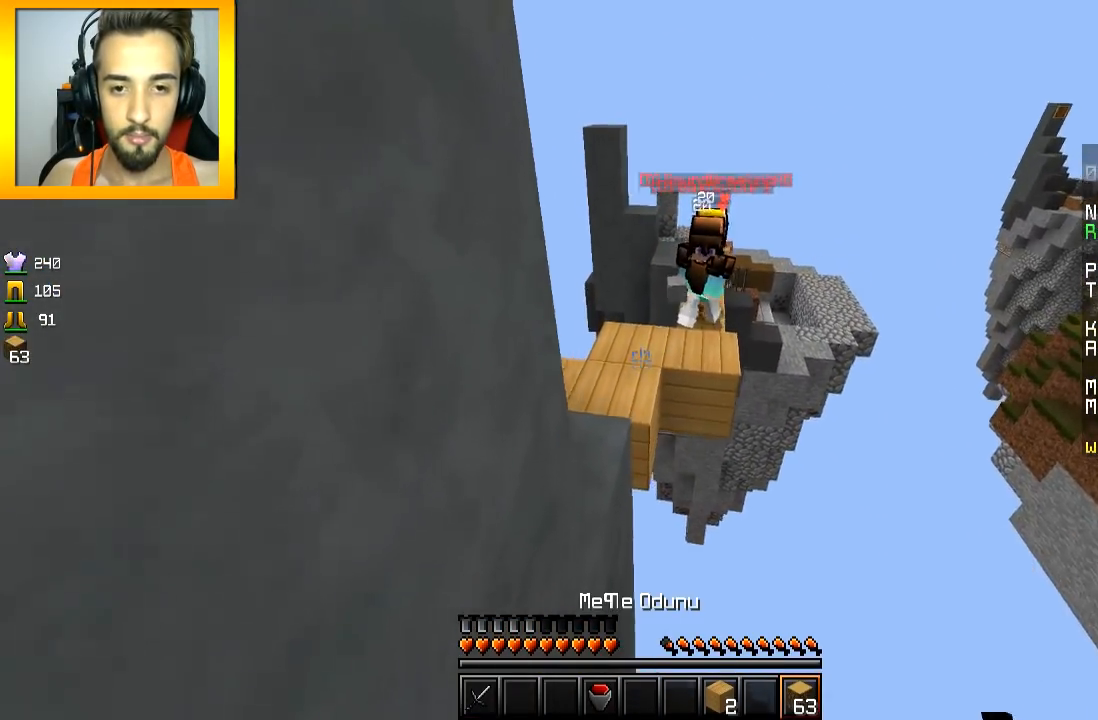
{"keys": ["s"], "mouse": ["right"], "events": [[50, "mouse_right", "down"], [50, "w", "up"], [151, "mouse_right", "up"], [184, "s", "down"], [201, "mouse_right", "down"], [301, "mouse_right", "up"], [301, "space", "down"], [351, "mouse_right", "down"], [401, "mouse_right", "up"], [401, "space", "up"], [451, "mouse_right", "down"]]}
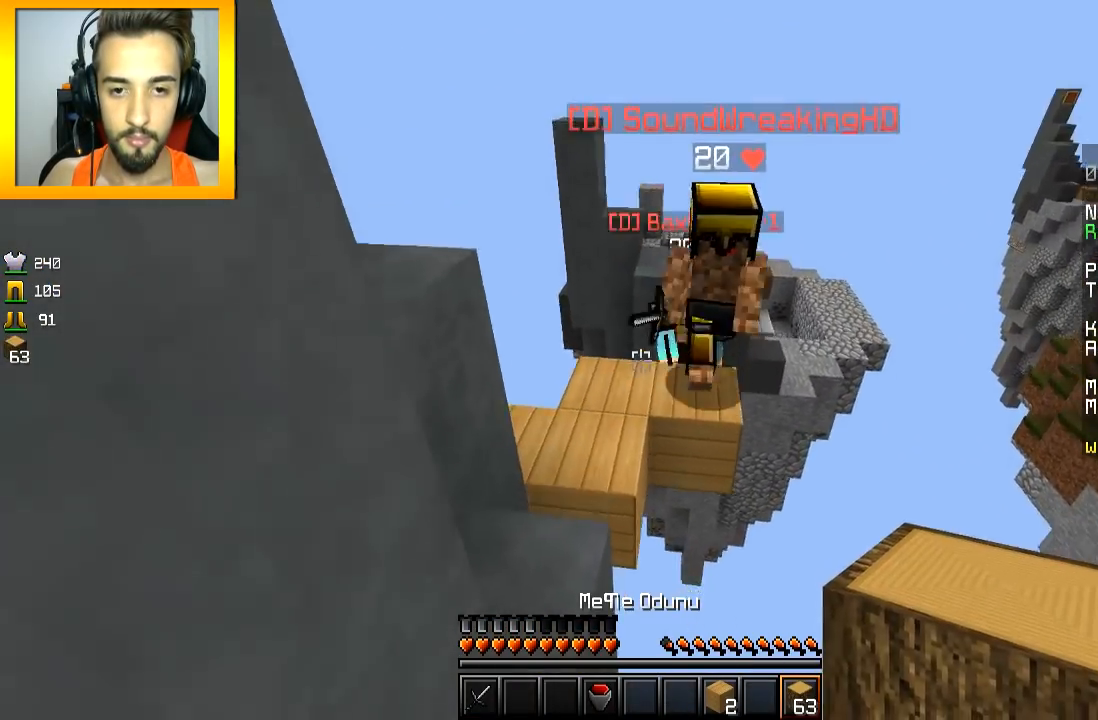
{"keys": ["w"], "mouse": ["right"], "events": [[50, "mouse_right", "up"], [100, "mouse_right", "down"], [150, "mouse_right", "up"], [183, "mouse_right", "down"], [200, "mouse_left", "down"], [250, "mouse_right", "up"], [284, "mouse_right", "down"], [400, "mouse_left", "up"], [400, "mouse_right", "up"], [400, "s", "up"], [400, "w", "down"], [500, "mouse_right", "down"]]}
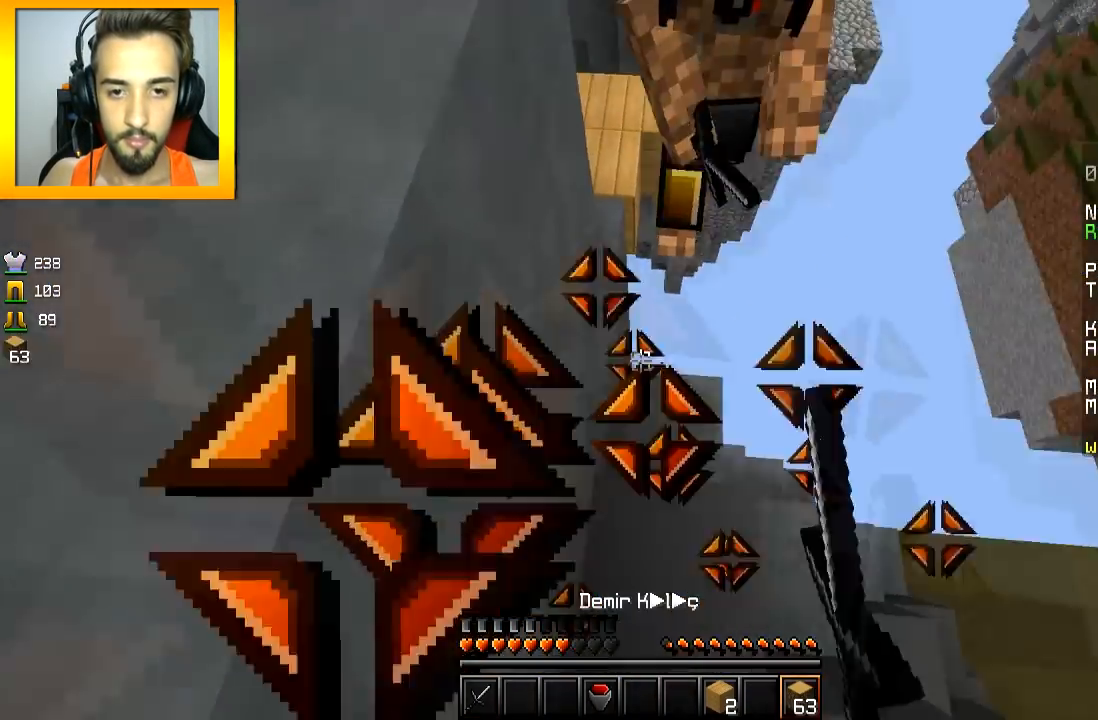
{"keys": ["a"], "mouse": ["right"], "events": [[50, "mouse_right", "up"], [151, "mouse_right", "down"], [201, "mouse_right", "up"], [251, "mouse_right", "down"], [301, "mouse_right", "up"], [384, "d", "down"], [401, "w", "up"], [484, "a", "down"], [501, "d", "up"], [501, "mouse_right", "down"]]}
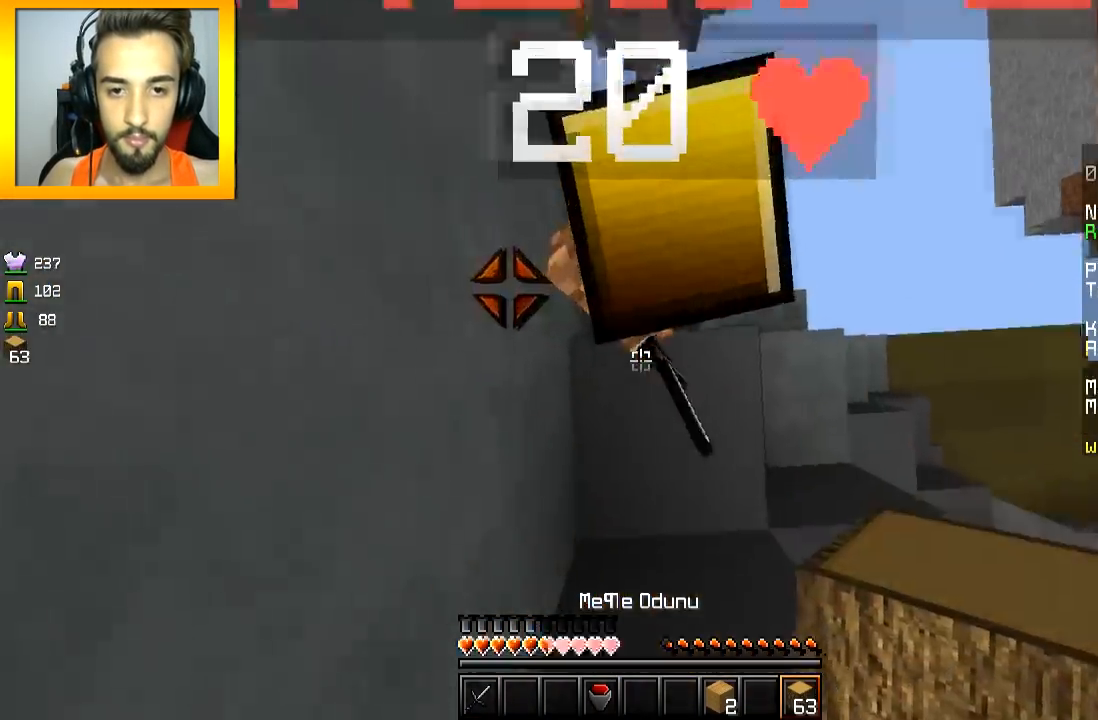
{"keys": ["s", "space"], "mouse": ["left"], "events": [[33, "w", "down"], [50, "a", "up"], [50, "mouse_left", "down"], [100, "mouse_right", "up"], [150, "d", "down"], [150, "w", "up"], [200, "mouse_right", "down"], [250, "mouse_left", "up"], [250, "mouse_right", "up"], [284, "d", "up"], [284, "mouse_left", "down"], [284, "s", "down"], [300, "mouse_right", "down"], [350, "mouse_left", "up"], [350, "mouse_right", "up"], [384, "mouse_left", "down"], [400, "mouse_right", "down"], [434, "space", "down"], [500, "mouse_right", "up"]]}
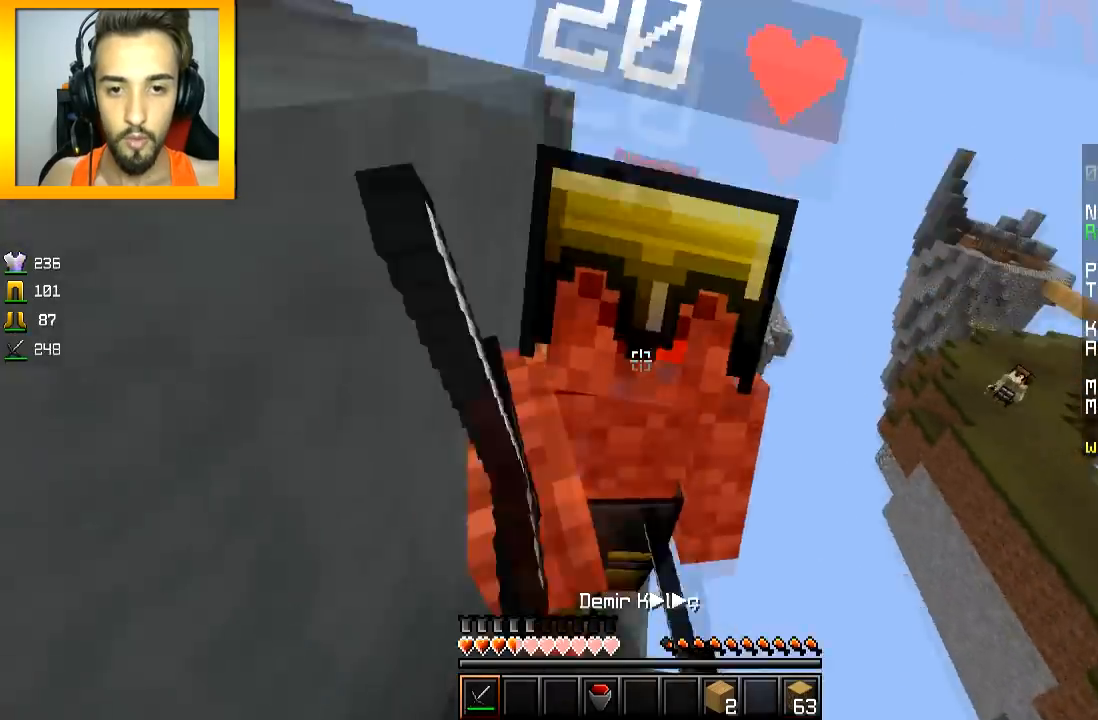
{"keys": ["s"], "mouse": ["left", "right"], "events": [[50, "mouse_right", "down"], [101, "mouse_left", "up"], [101, "mouse_right", "up"], [101, "space", "up"], [134, "mouse_left", "down"], [151, "mouse_right", "down"], [201, "mouse_left", "up"], [201, "mouse_right", "up"], [234, "mouse_left", "down"], [234, "mouse_right", "down"], [301, "mouse_left", "up"], [301, "mouse_right", "up"], [334, "mouse_left", "down"], [351, "mouse_right", "down"], [401, "mouse_left", "up"], [434, "mouse_left", "down"], [451, "mouse_right", "up"], [484, "mouse_right", "down"]]}
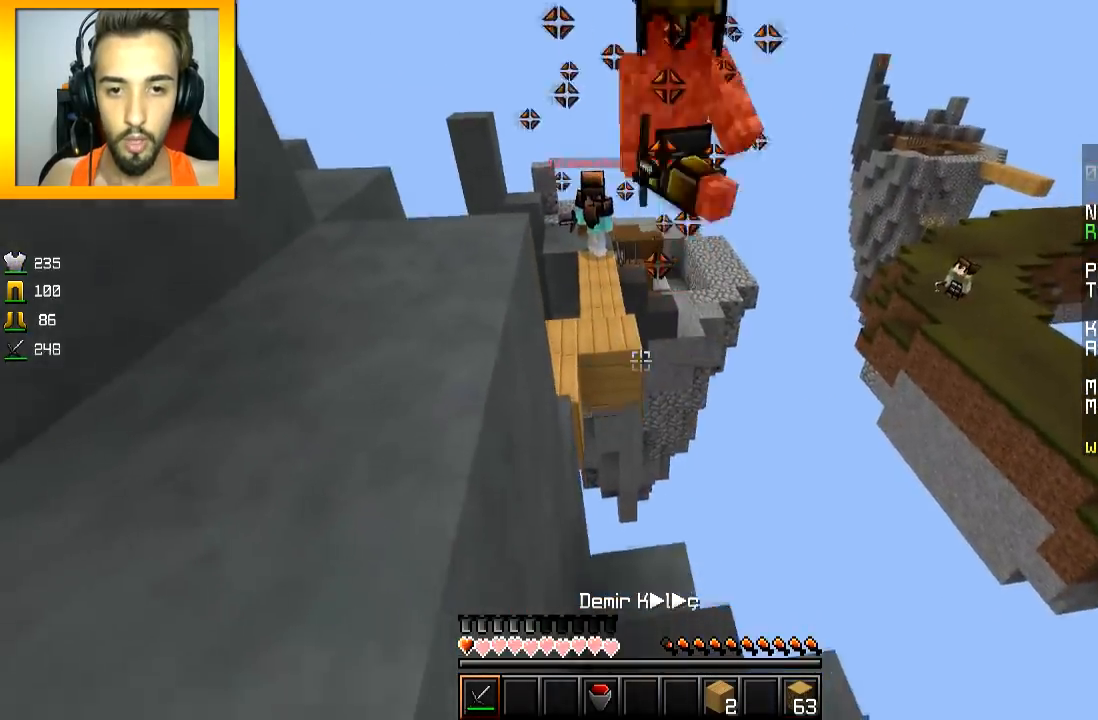
{"keys": ["d", "s"], "mouse": ["right"], "events": [[50, "mouse_left", "up"], [50, "mouse_right", "up"], [50, "space", "down"], [83, "mouse_right", "down"], [150, "space", "up"], [200, "mouse_right", "up"], [233, "mouse_right", "down"], [300, "mouse_right", "up"], [334, "d", "down"], [334, "mouse_right", "down"], [400, "mouse_right", "up"], [484, "mouse_right", "down"]]}
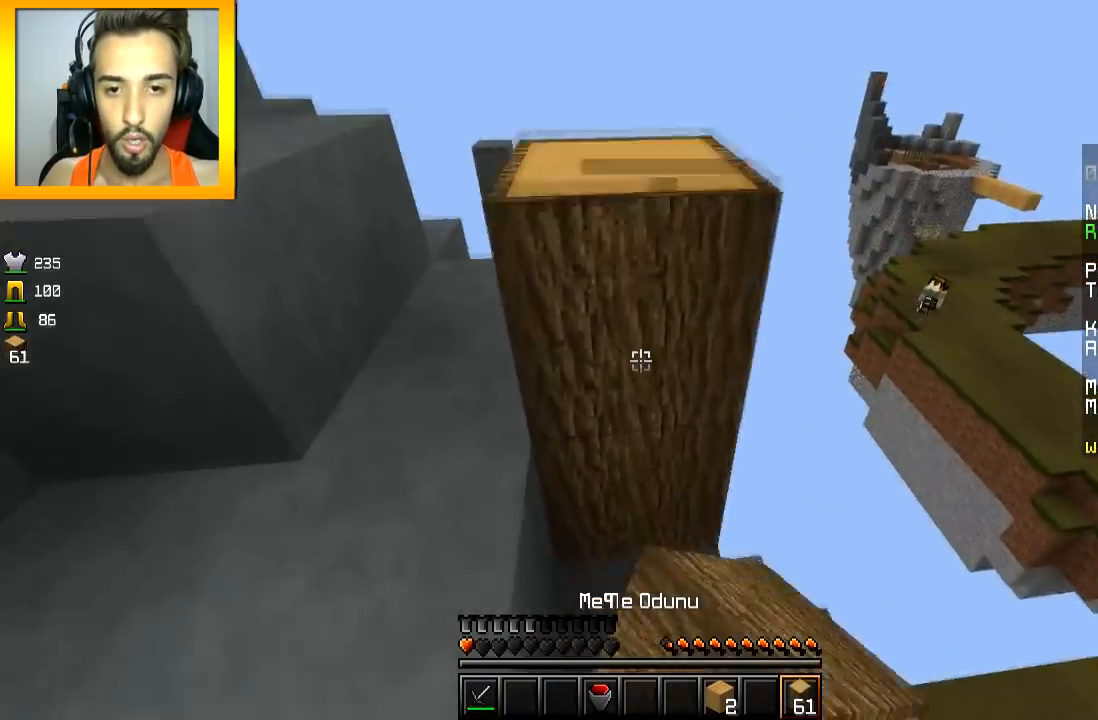
{"keys": ["w"], "mouse": [], "events": [[50, "s", "up"], [101, "mouse_right", "up"], [184, "w", "down"], [301, "d", "up"]]}
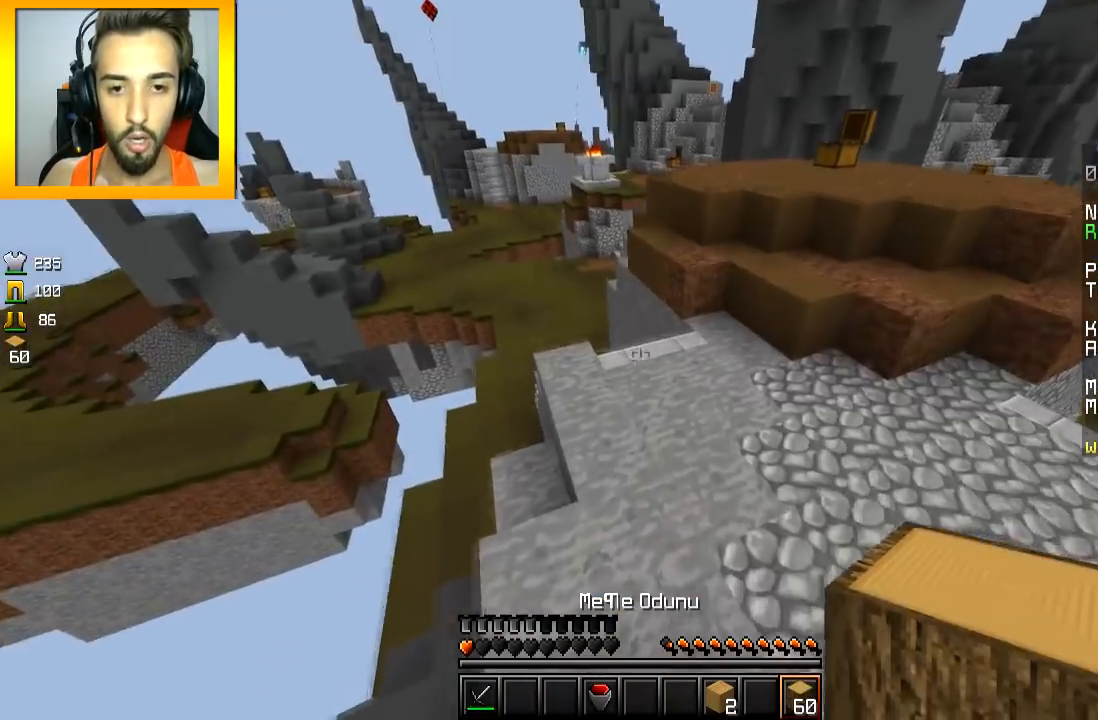
{"keys": ["d", "space", "w"], "mouse": [], "events": [[83, "d", "down"], [200, "d", "up"], [334, "space", "down"], [434, "d", "down"]]}
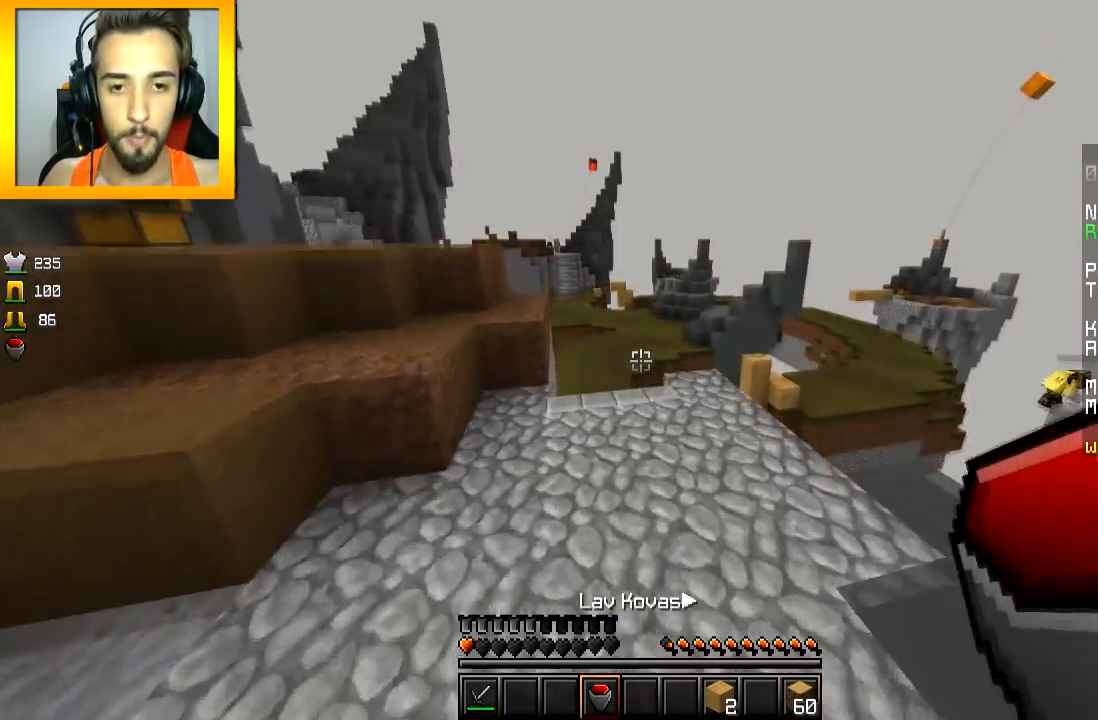
{"keys": ["a", "w"], "mouse": [], "events": [[50, "space", "up"], [201, "d", "up"], [484, "a", "down"]]}
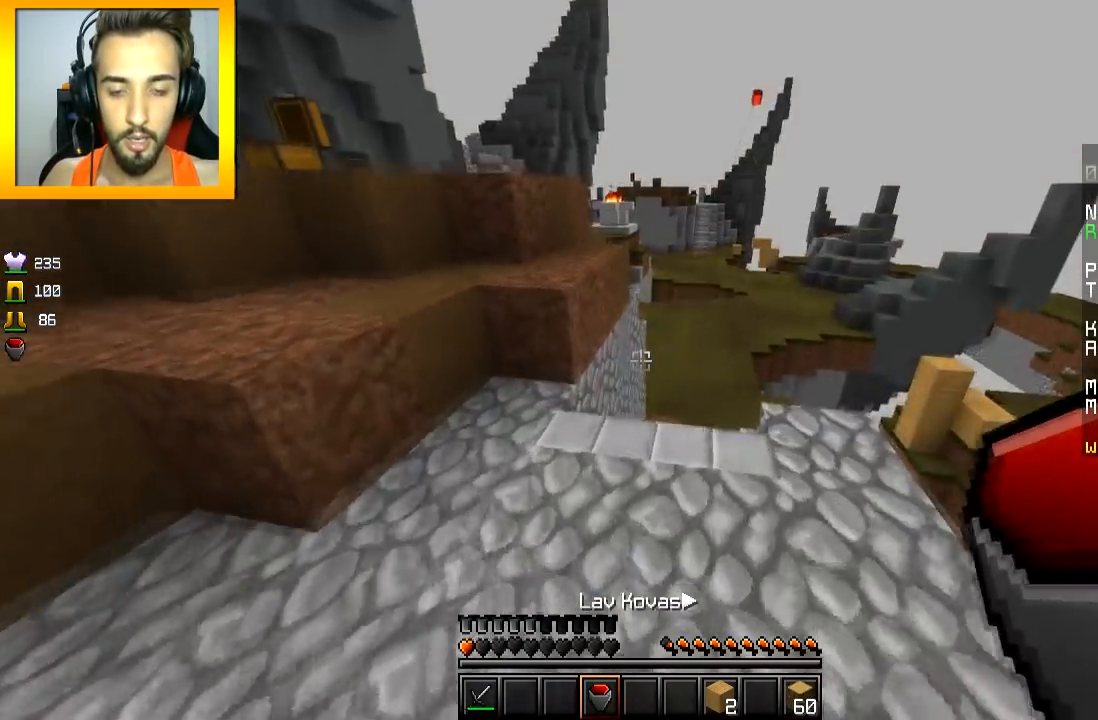
{"keys": ["w"], "mouse": [], "events": [[167, "a", "up"]]}
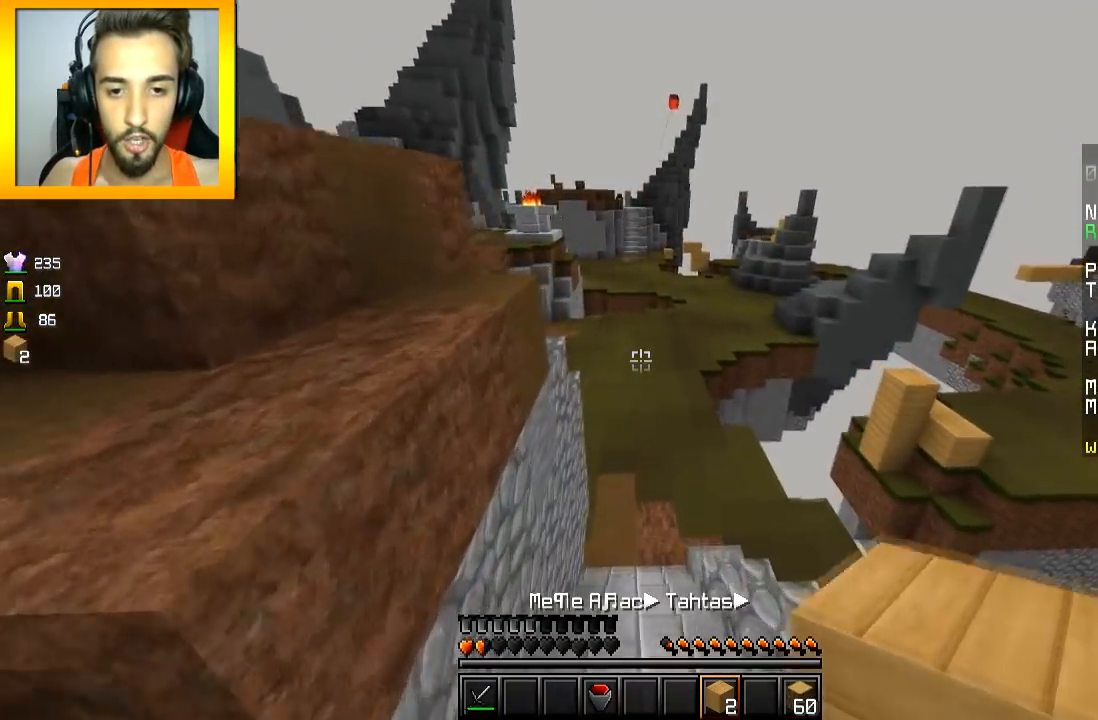
{"keys": ["w"], "mouse": [], "events": []}
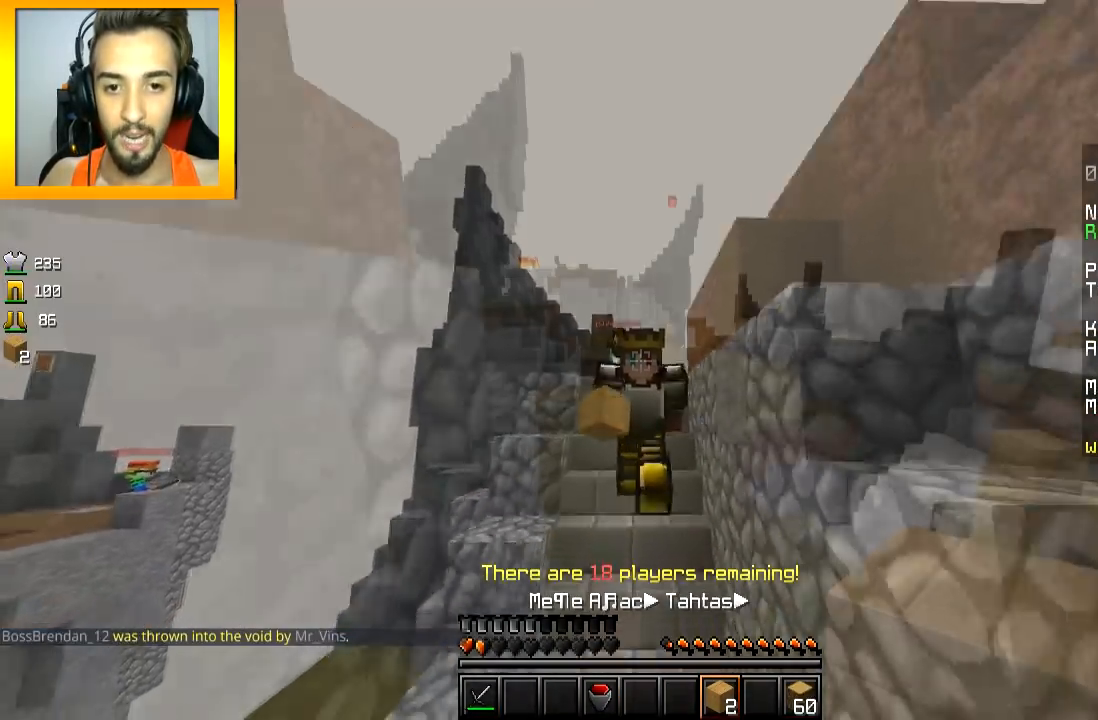
{"keys": ["space", "w"], "mouse": [], "events": [[451, "space", "down"]]}
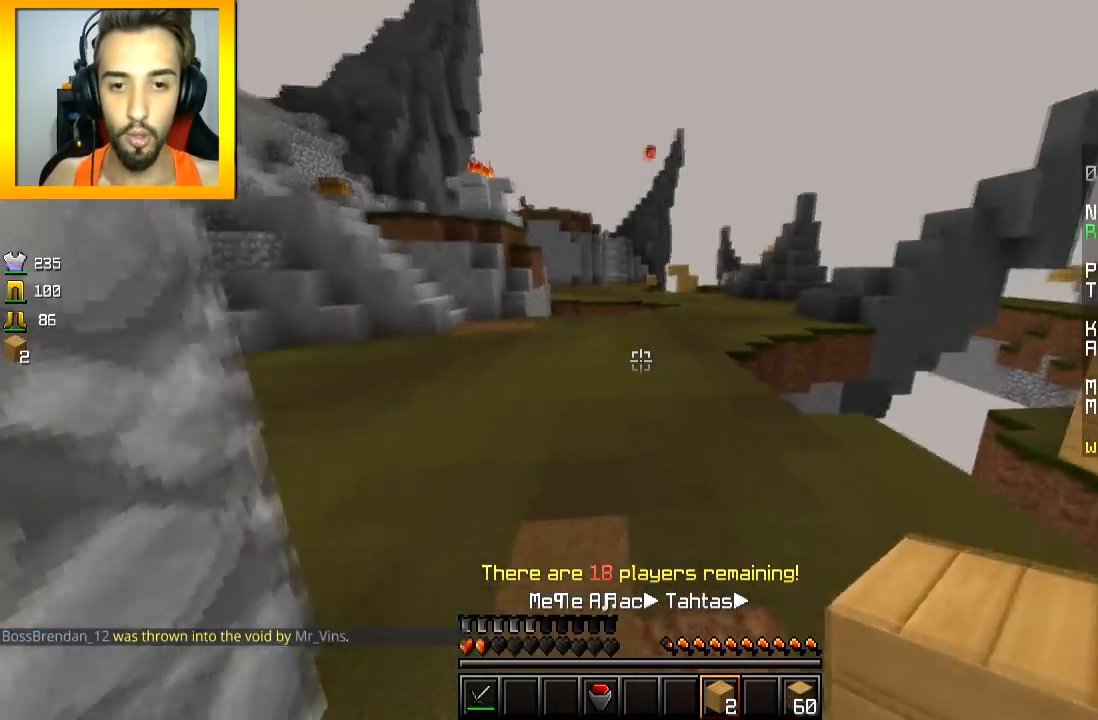
{"keys": ["space", "w"], "mouse": [], "events": []}
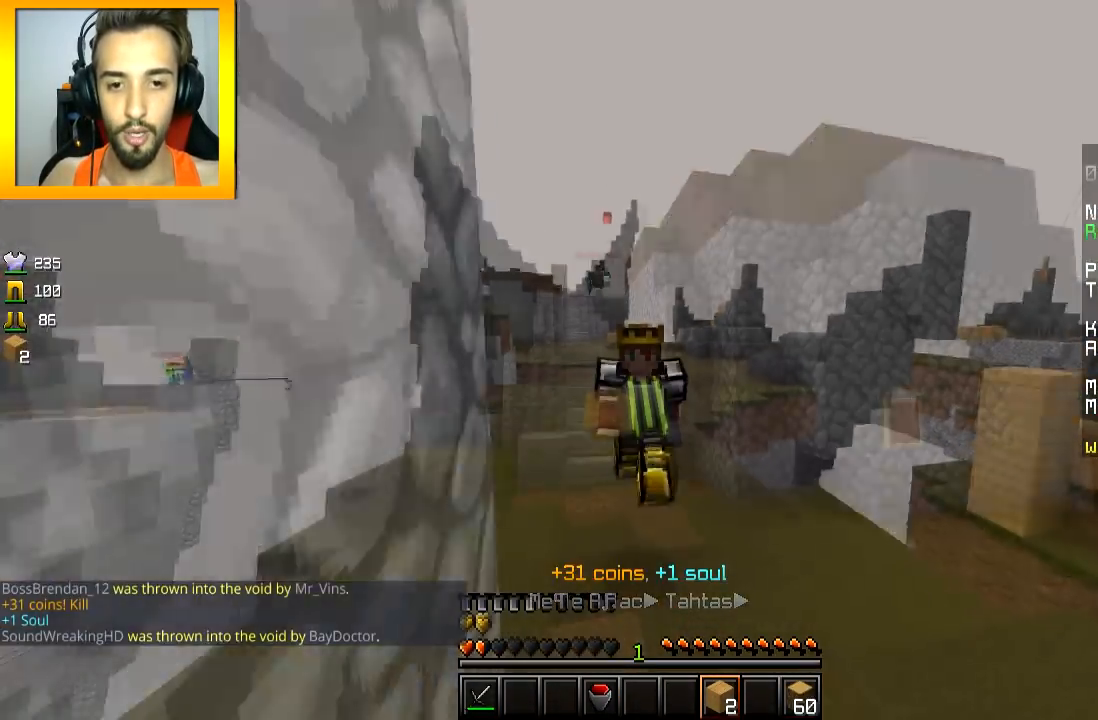
{"keys": ["space", "w"], "mouse": [], "events": []}
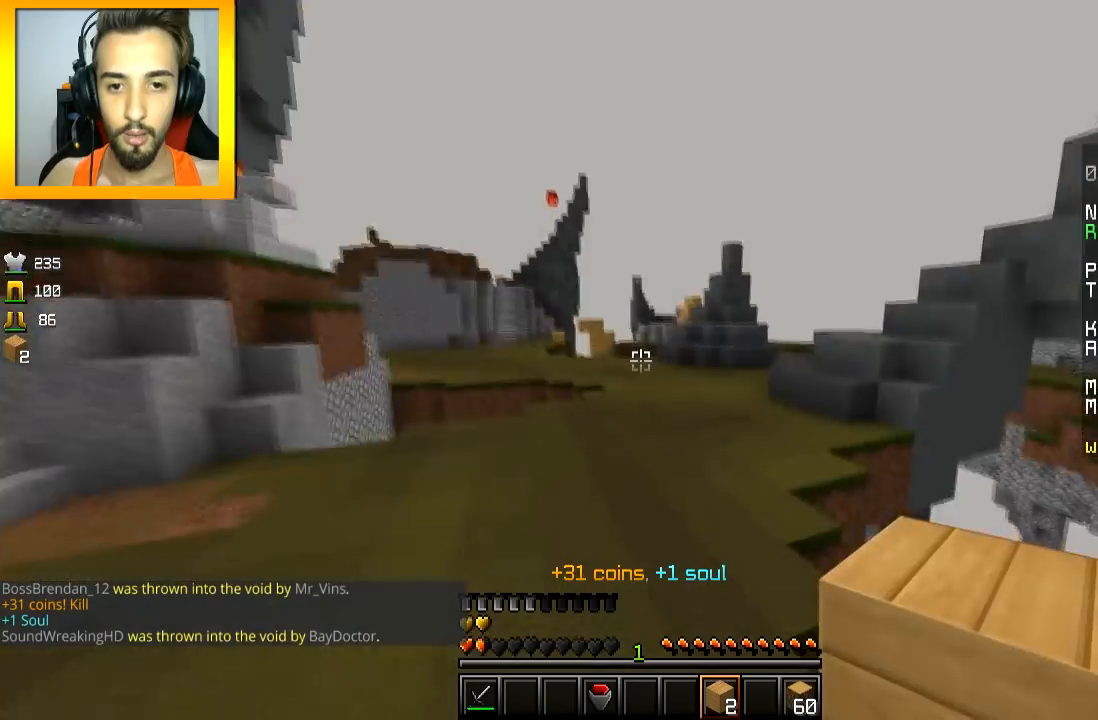
{"keys": ["d", "space", "w"], "mouse": [], "events": [[300, "d", "down"]]}
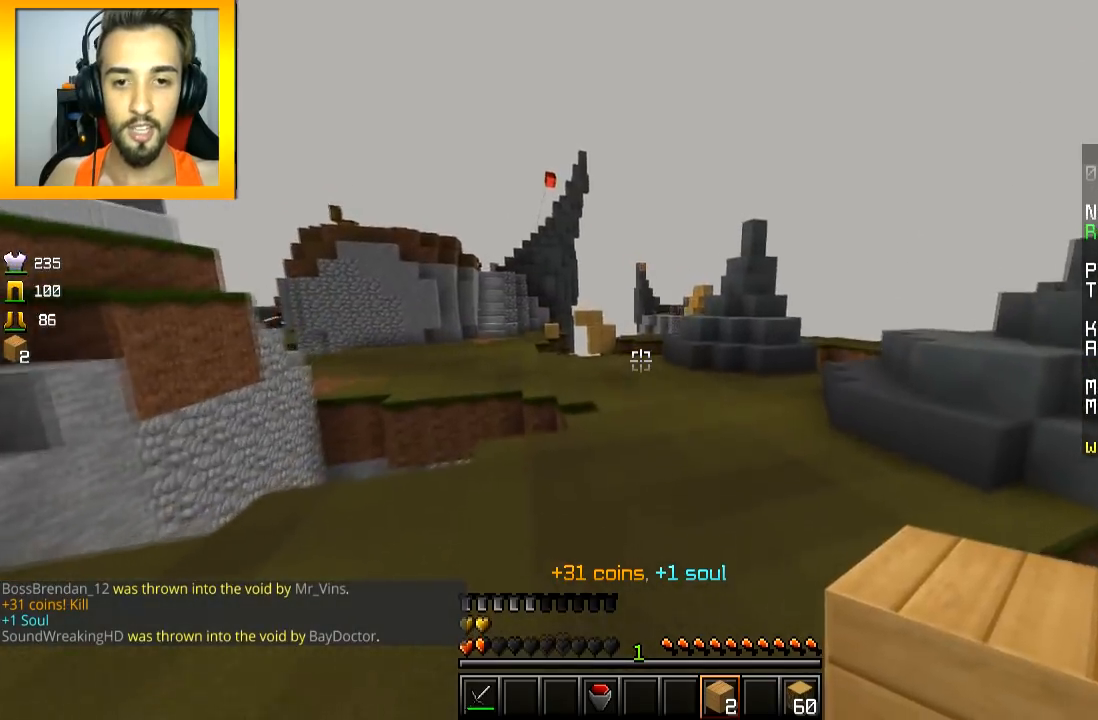
{"keys": ["space", "w"], "mouse": [], "events": [[17, "d", "up"]]}
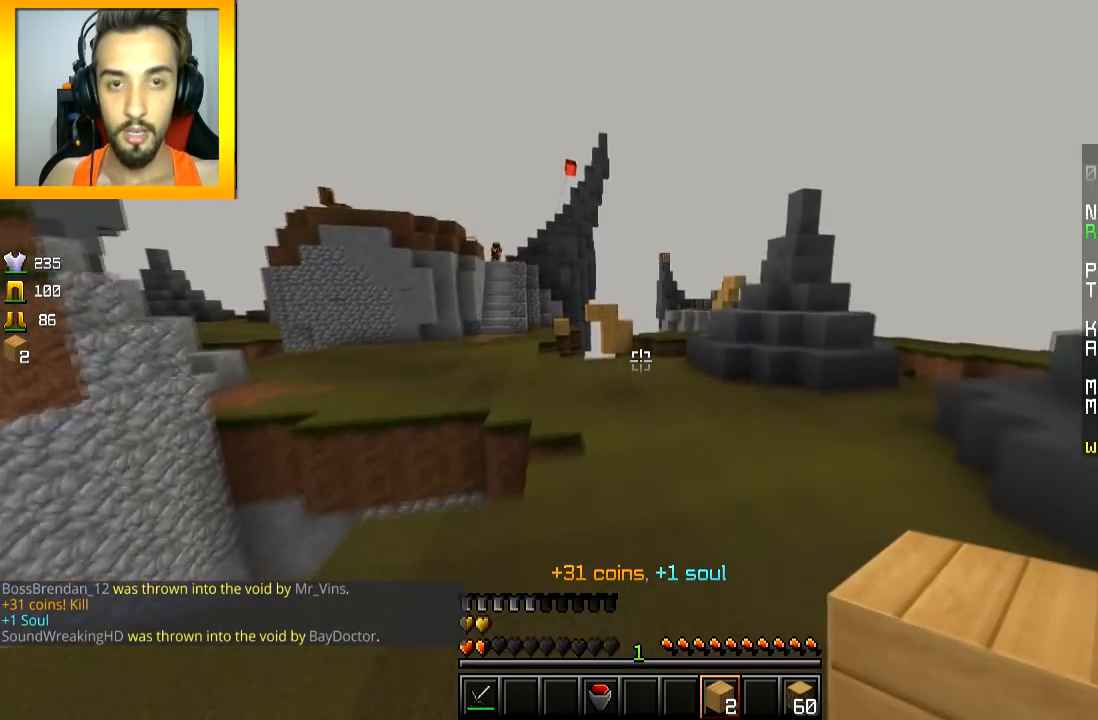
{"keys": ["space", "w"], "mouse": [], "events": []}
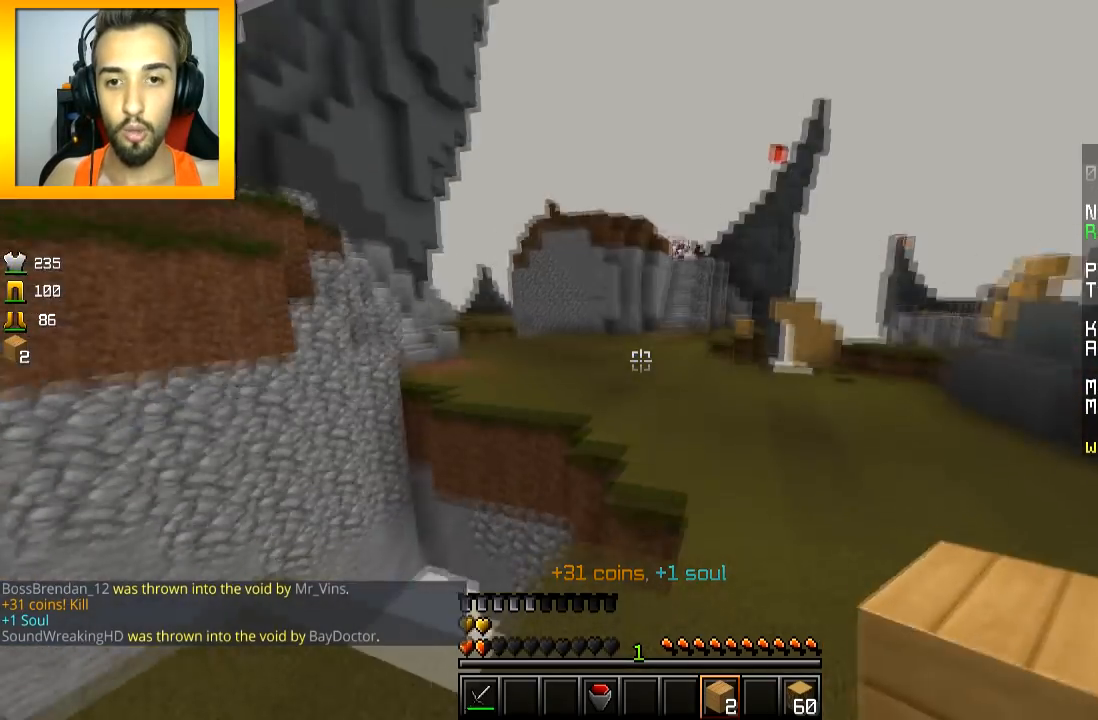
{"keys": ["space", "w"], "mouse": [], "events": []}
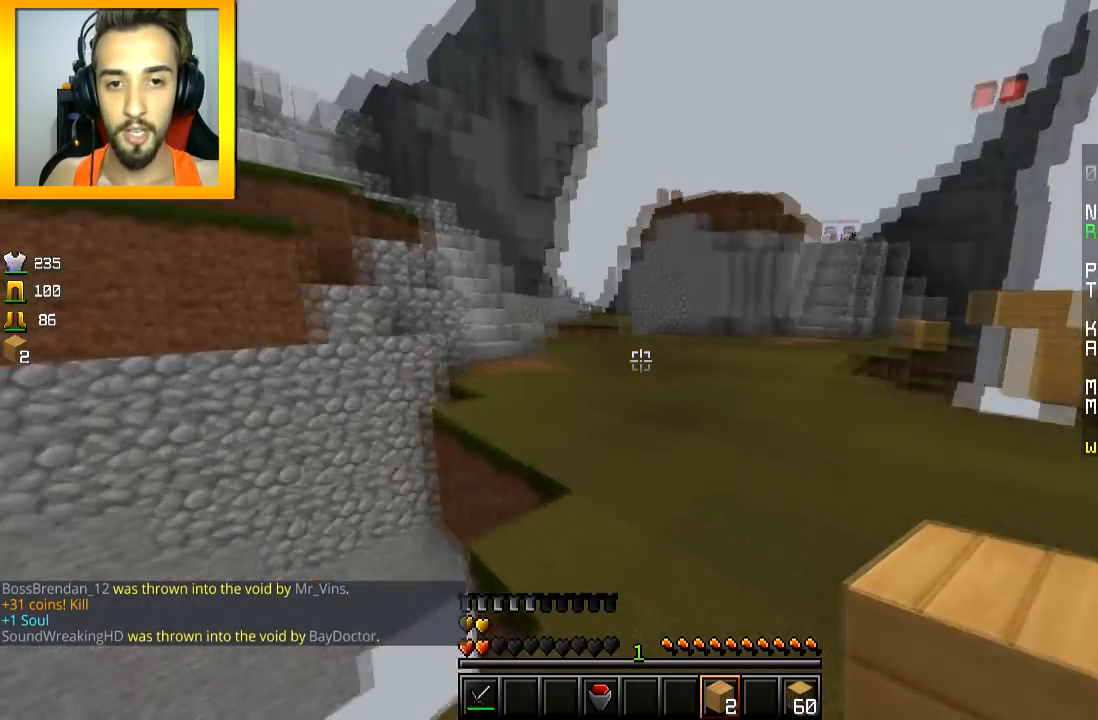
{"keys": ["space", "w"], "mouse": [], "events": []}
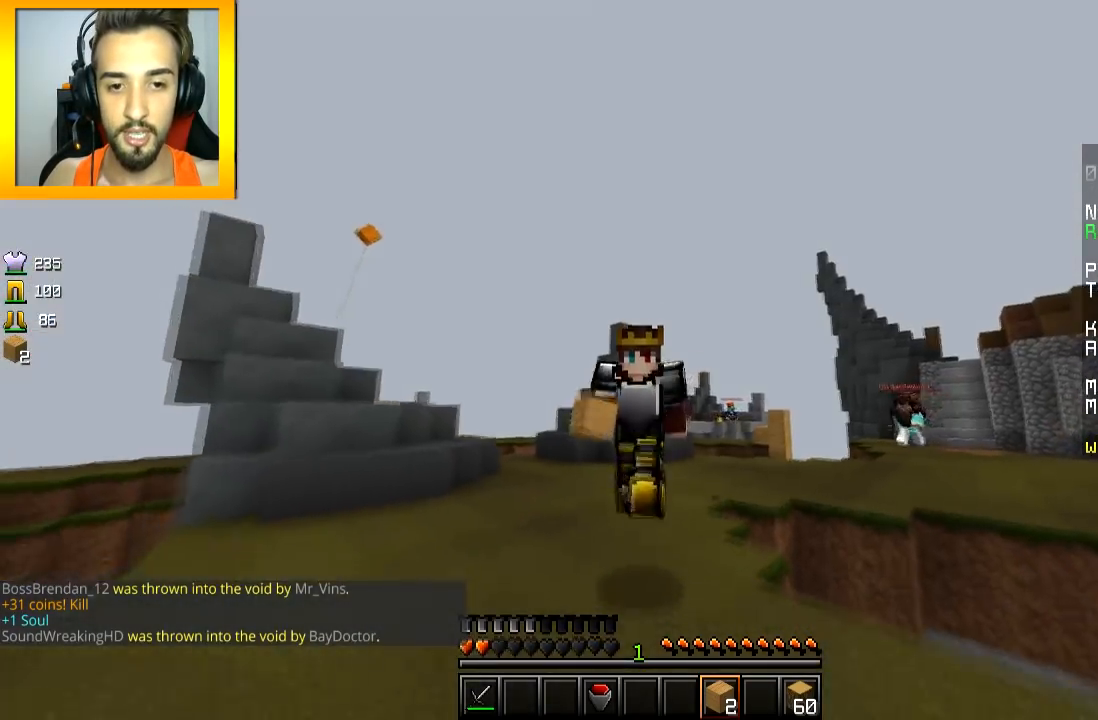
{"keys": ["space", "w"], "mouse": [], "events": []}
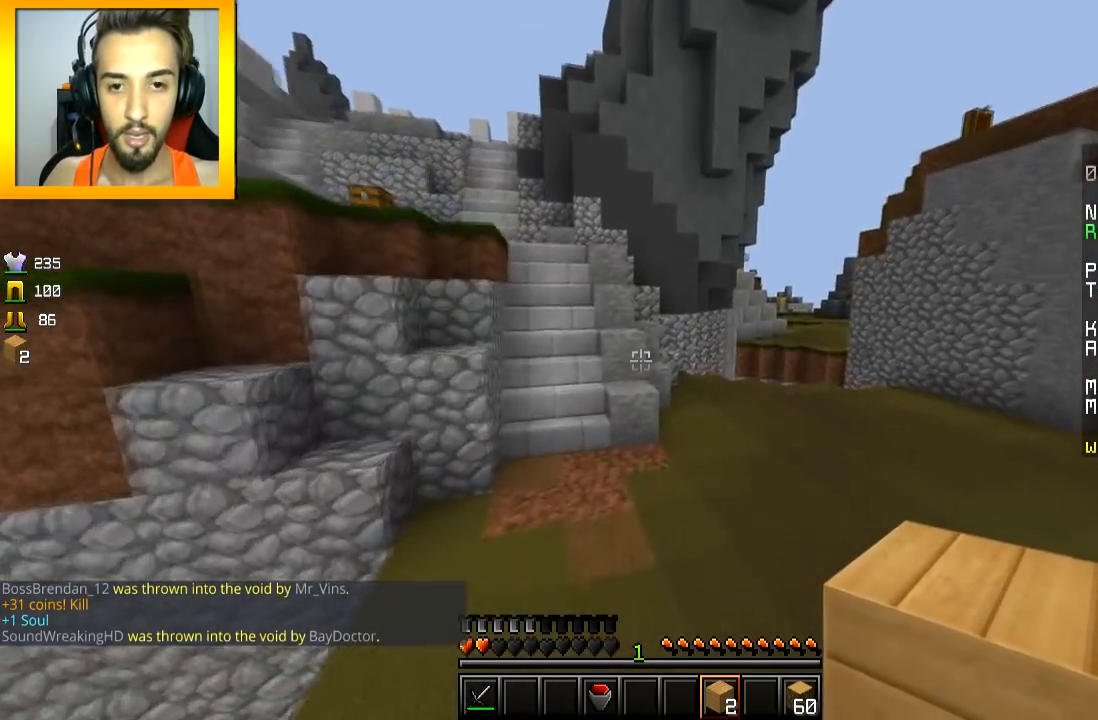
{"keys": ["w"], "mouse": [], "events": [[200, "a", "down"], [300, "space", "up"], [350, "a", "up"]]}
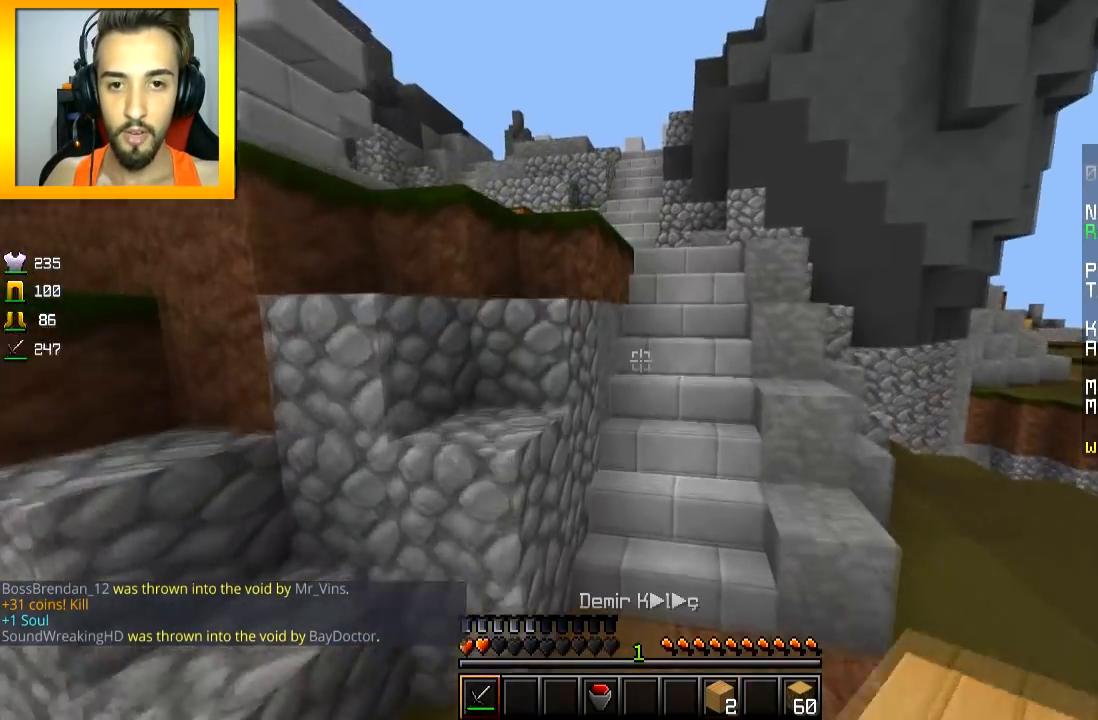
{"keys": ["w"], "mouse": [], "events": [[451, "space", "down"], [501, "space", "up"]]}